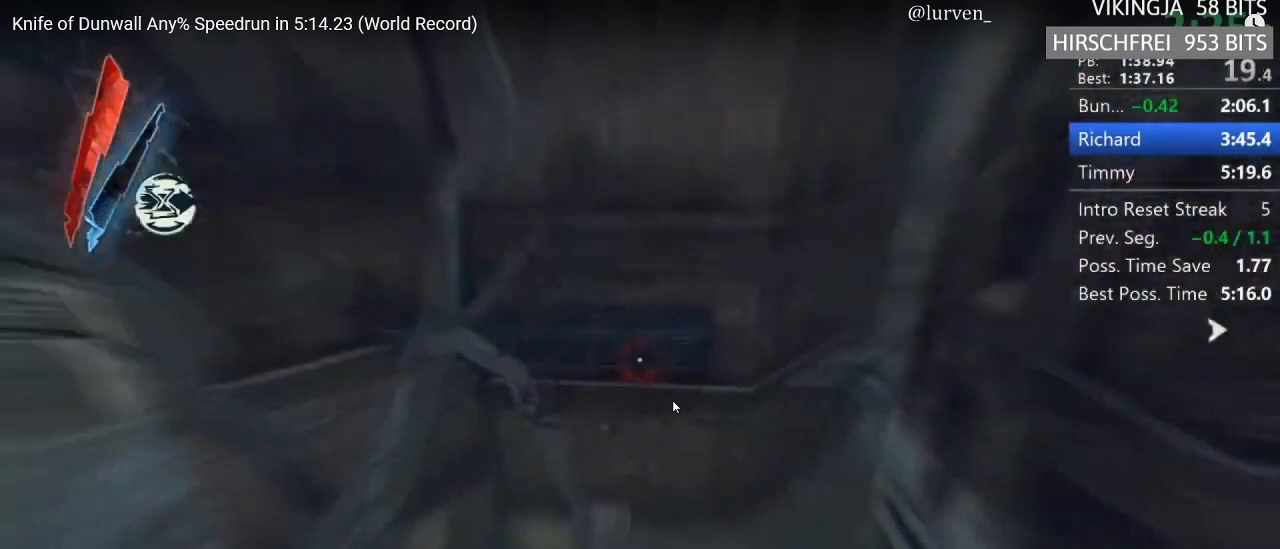
Gameplay with keyboard and mouse; each line is a JSON object with the keys and mouse buttons held at the frame after it. "events" lists presses ("down") and releases ("up") of "1", "2", "3", "4", "5", "a", "alt", "c", "ctrl", "d", "e", "f", "g", "hp", "mp", "q", "r", "s", "shift", "space", "tab", "w", "x", "z", "mouse_left", "mouse_middle", "mouse_right", "mouse_mb4", "mouse_wheel_up" and "mouse_wheel_down" between this image and that frame as [ms after this image, input, new state], when the widget could be followed in between. "mouse_left", "mouse_middle", "mouse_right", "mouse_mb4", "mouse_wheel_up", "mouse_wheel_down" = the "left", "middle", "right", "mb4", "wheel_up", "wheel_down" buttons of the "mouse" list. No other keys are recorded. Key names are as the overlay labels them; some are game actions (e.g. jump) rather than physical keys. Not read: mouse_move.
{"keys": ["d", "shift", "w"], "mouse": [], "events": []}
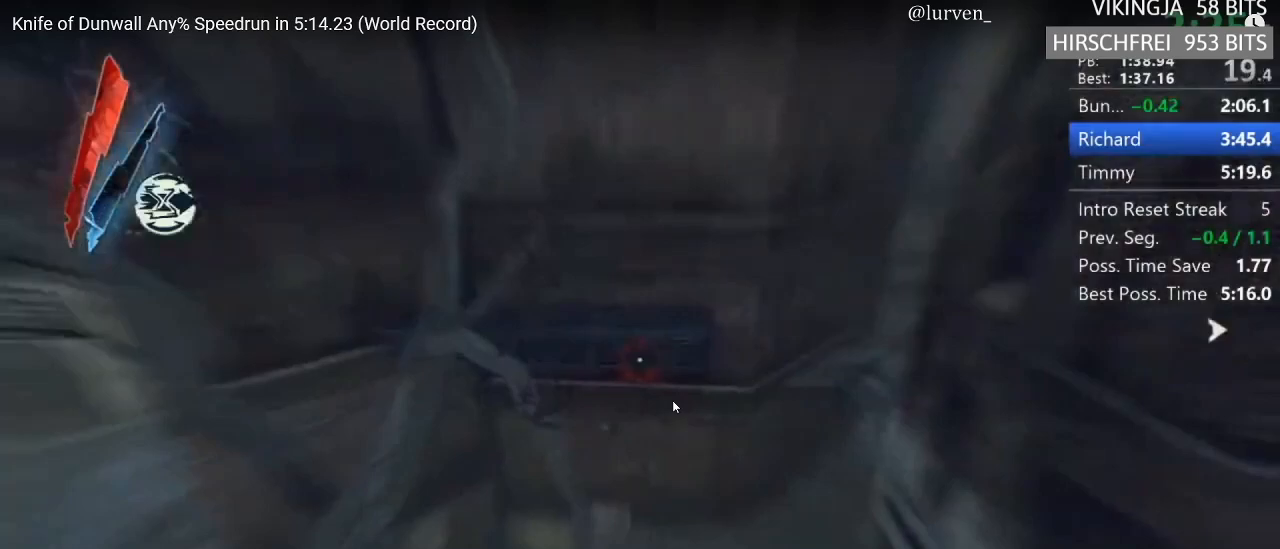
{"keys": ["d", "shift", "w"], "mouse": [], "events": []}
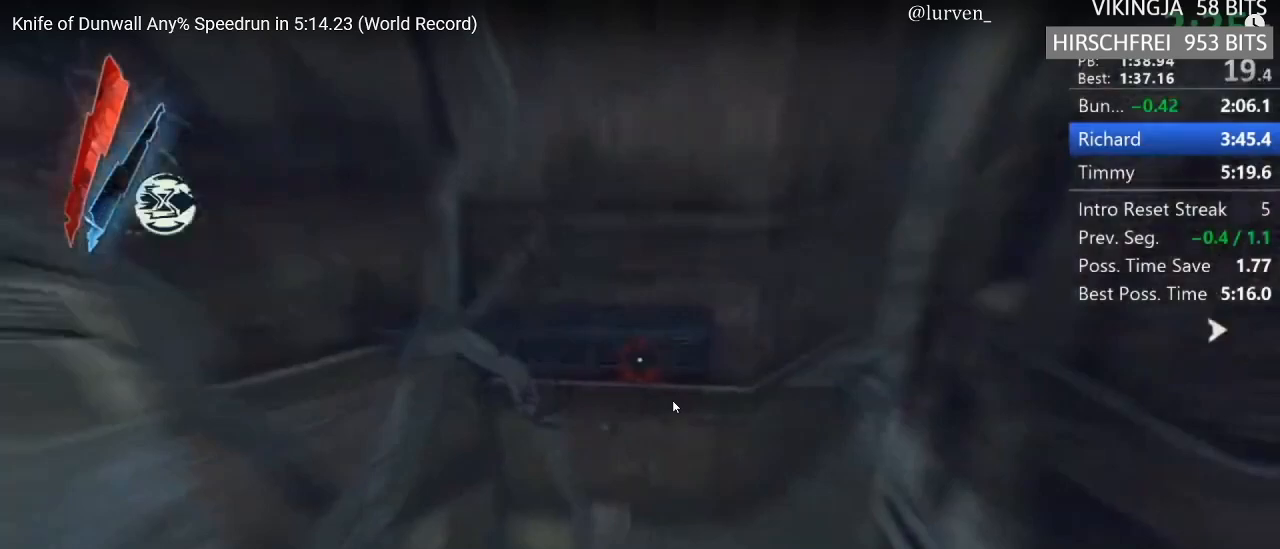
{"keys": ["d", "shift", "w"], "mouse": [], "events": []}
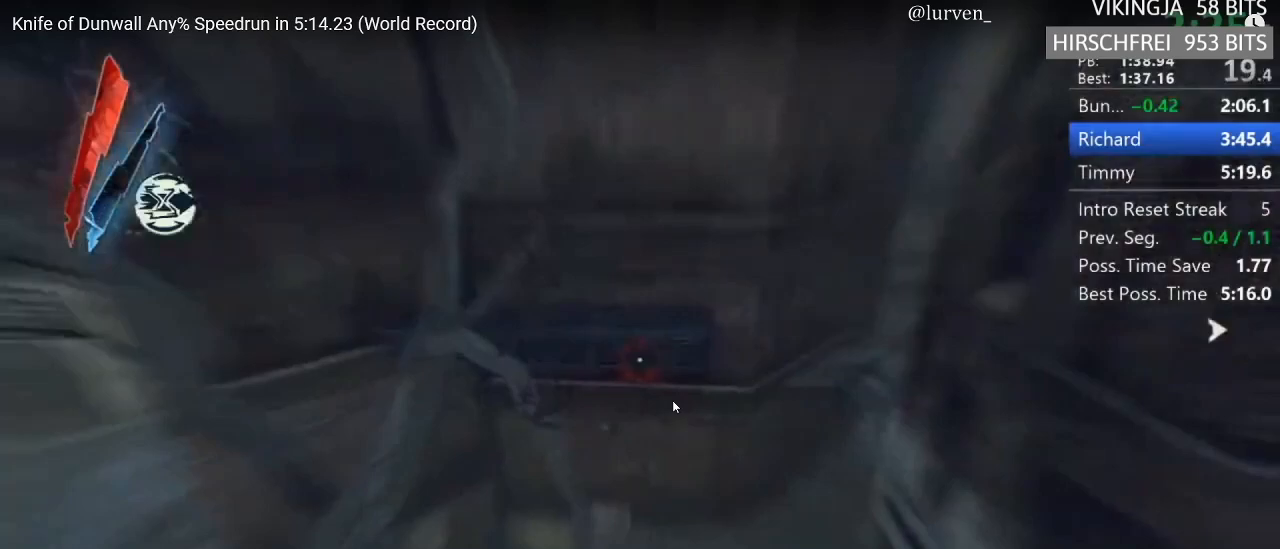
{"keys": ["d", "shift", "w"], "mouse": [], "events": []}
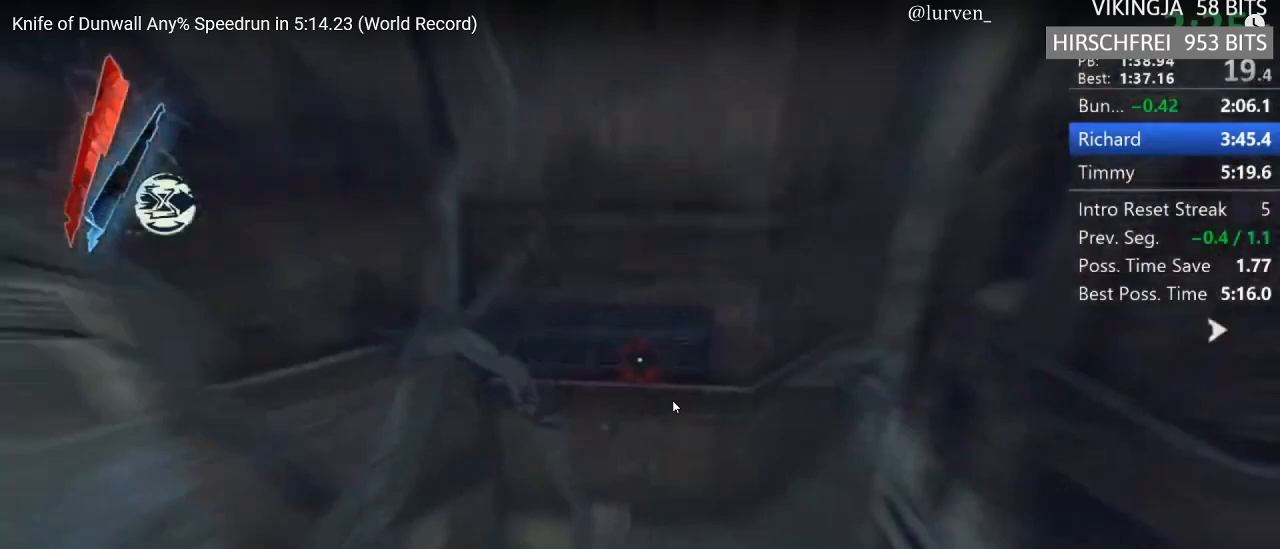
{"keys": ["d", "shift", "w"], "mouse": [], "events": []}
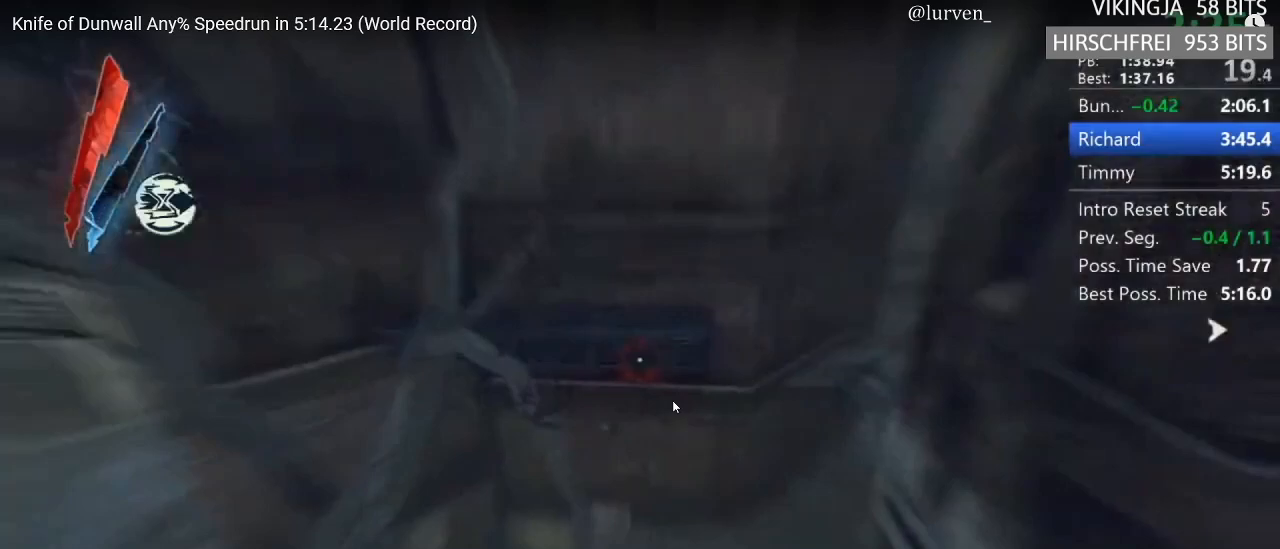
{"keys": ["d", "shift", "w"], "mouse": [], "events": []}
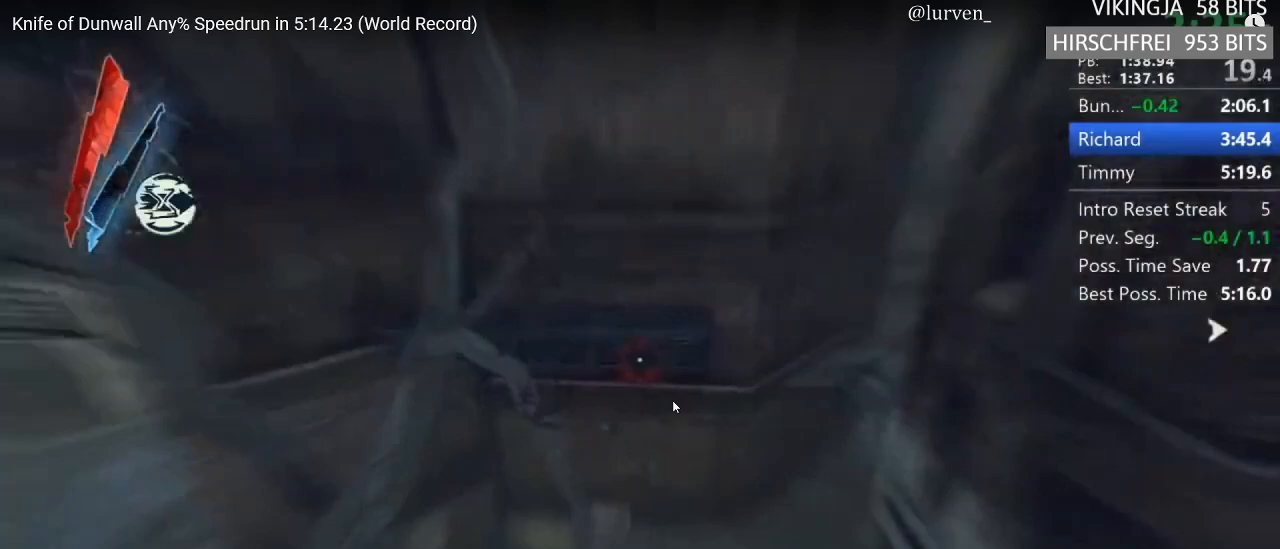
{"keys": ["d", "shift", "w"], "mouse": [], "events": []}
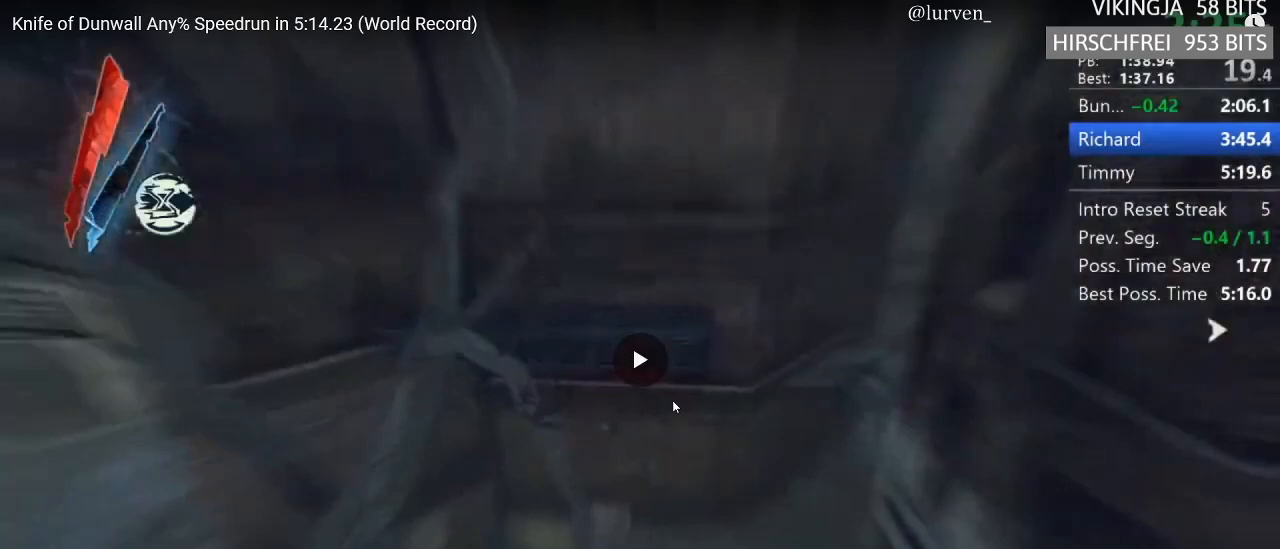
{"keys": ["mp", "shift", "w"], "mouse": [], "events": [[383, "d", "up"], [383, "mp", "down"]]}
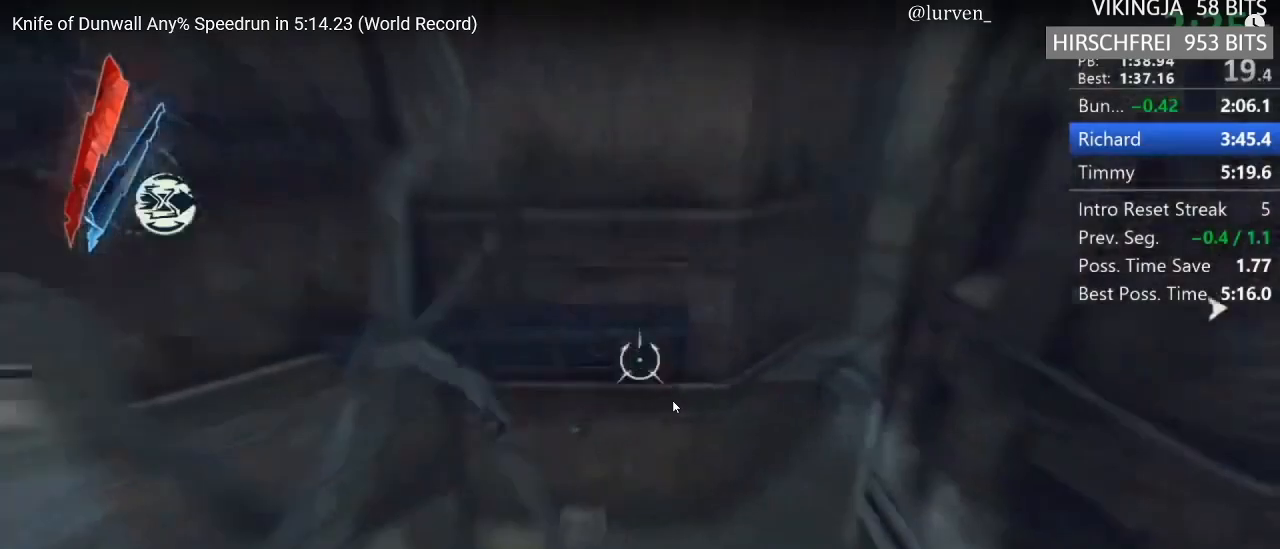
{"keys": ["shift", "w"], "mouse": [], "events": [[150, "mp", "up"]]}
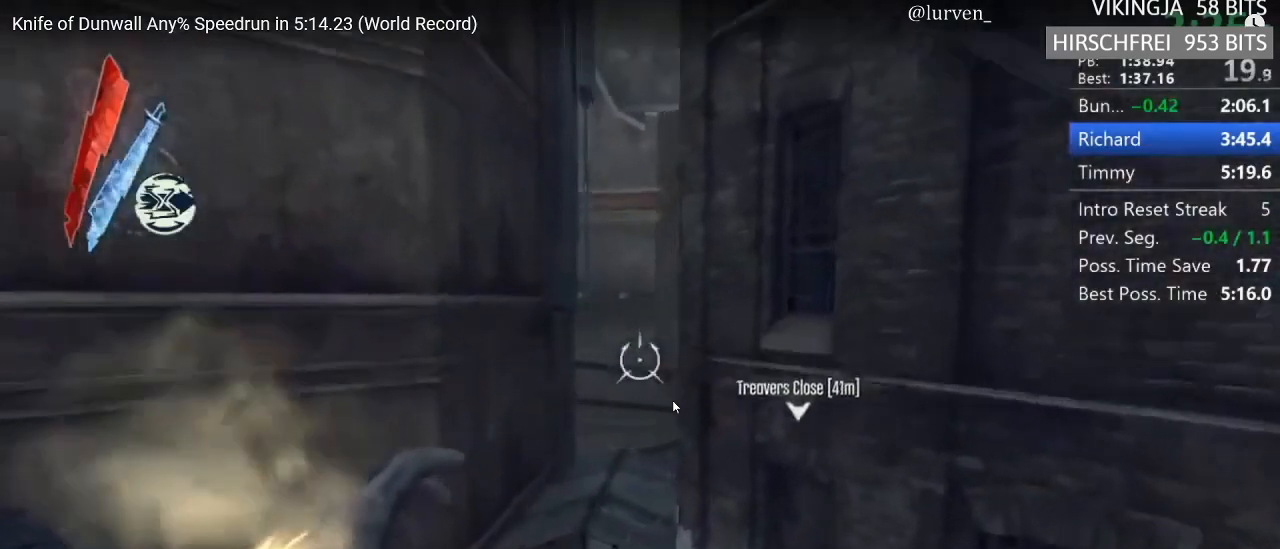
{"keys": ["shift", "w"], "mouse": [], "events": []}
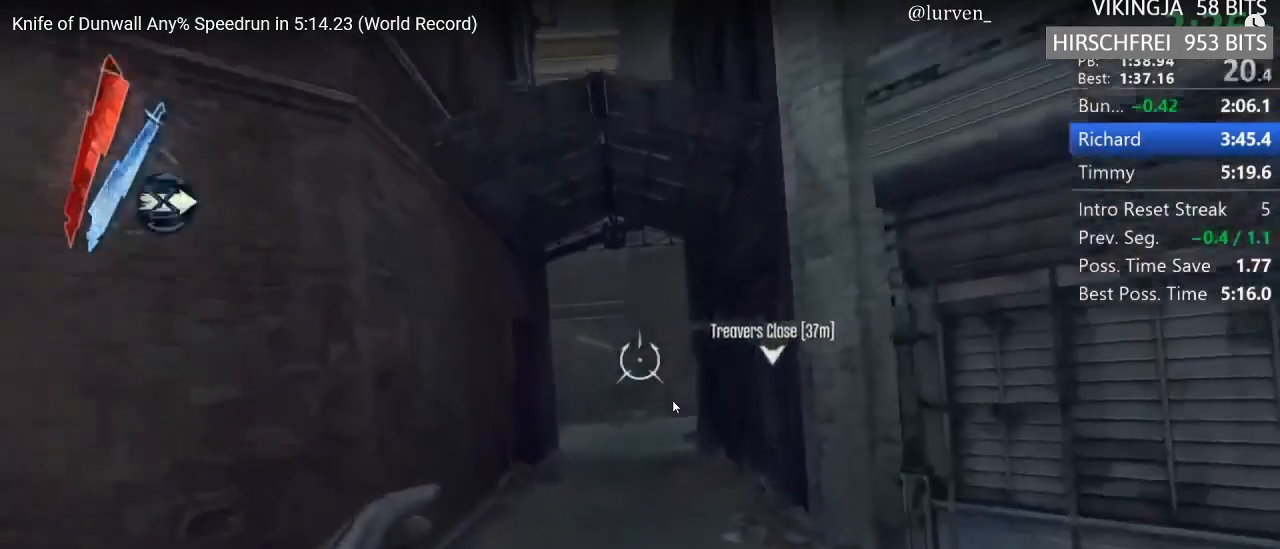
{"keys": ["shift", "w"], "mouse": [], "events": [[83, "mouse_right", "down"], [167, "mouse_right", "up"]]}
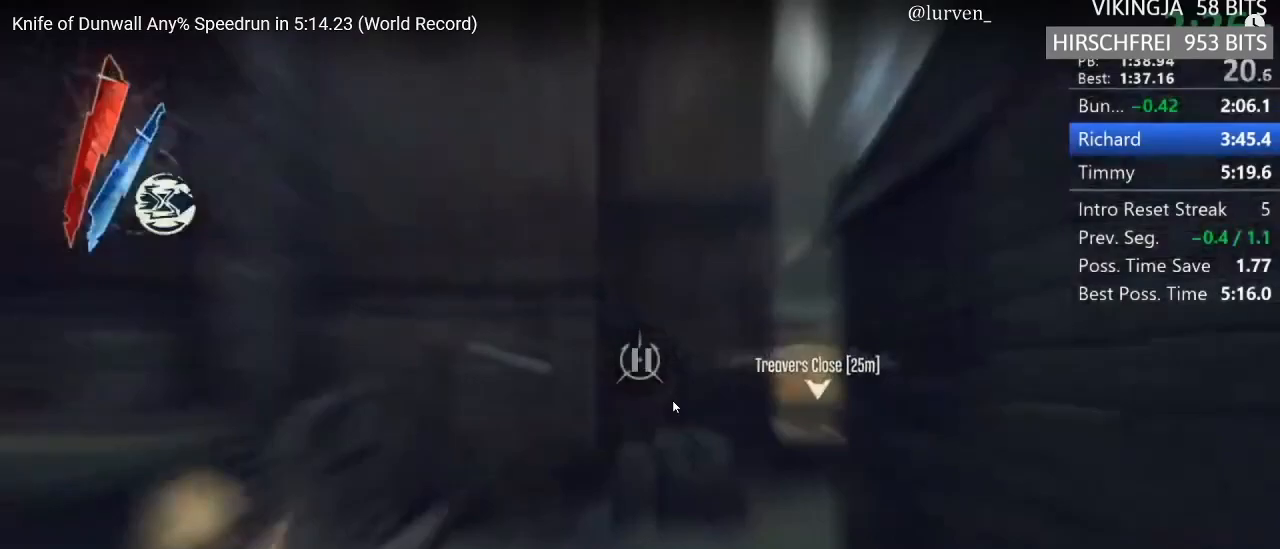
{"keys": ["shift", "w"], "mouse": [], "events": []}
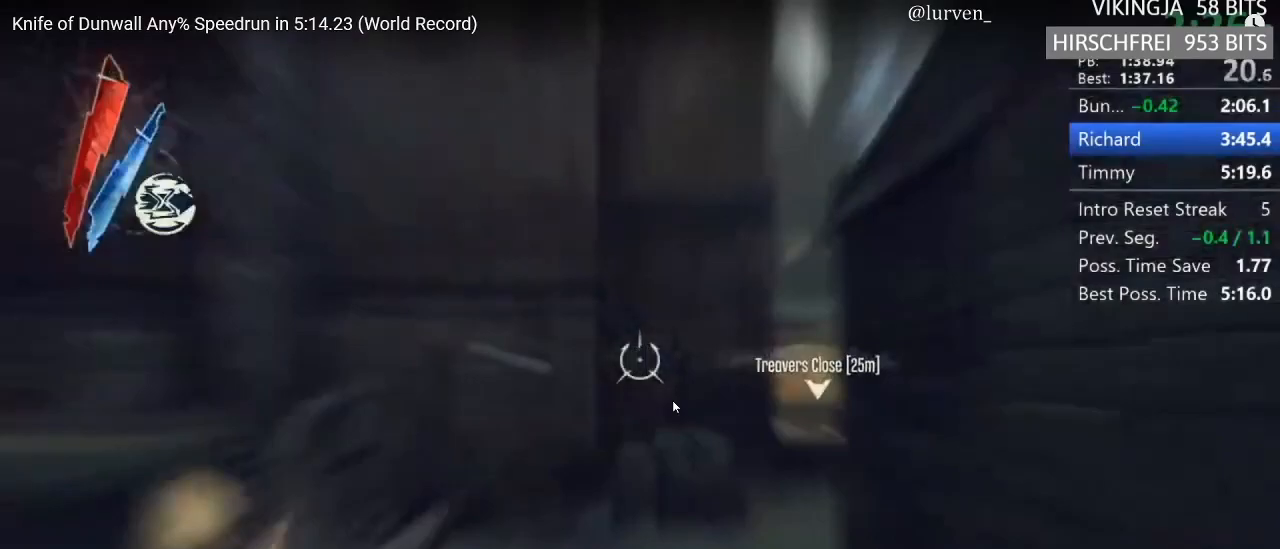
{"keys": ["shift", "w"], "mouse": [], "events": []}
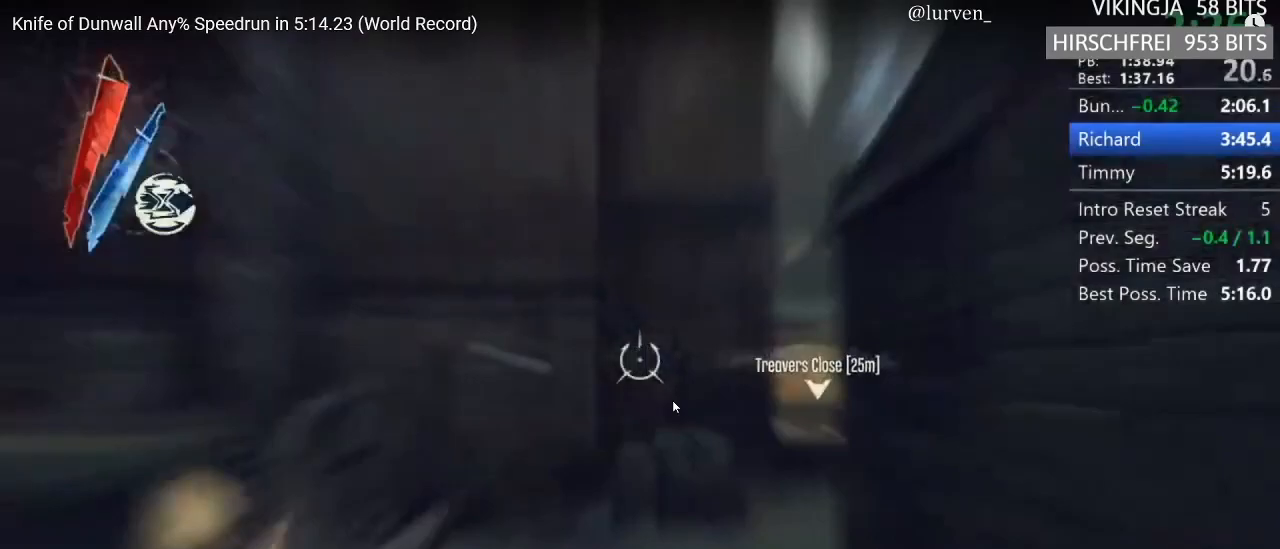
{"keys": ["shift", "w"], "mouse": [], "events": []}
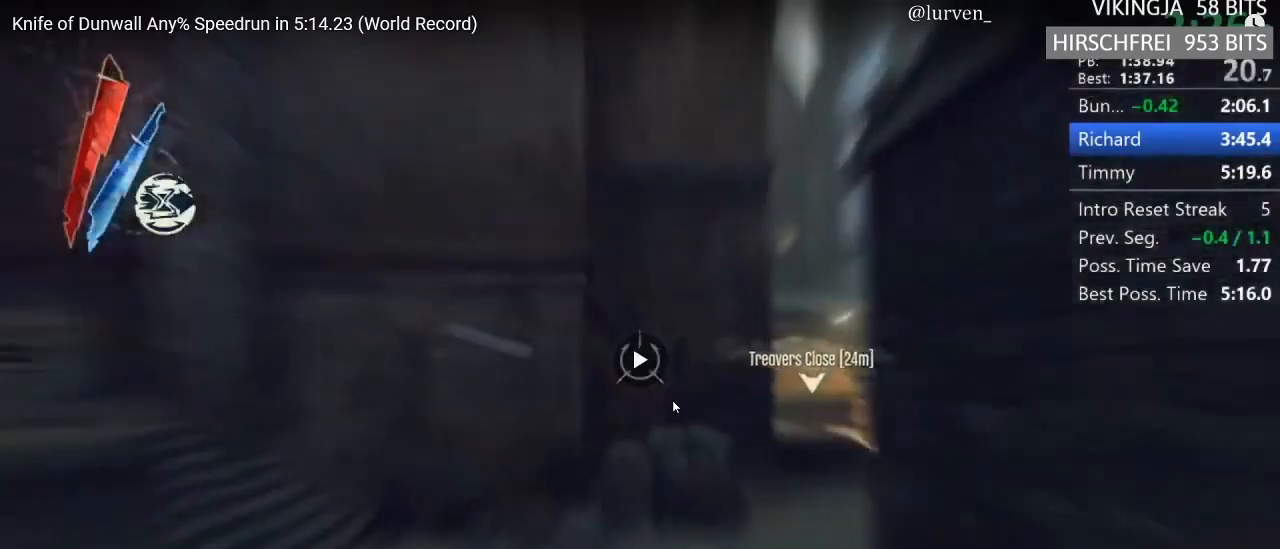
{"keys": ["d", "shift", "w"], "mouse": [], "events": [[467, "d", "down"]]}
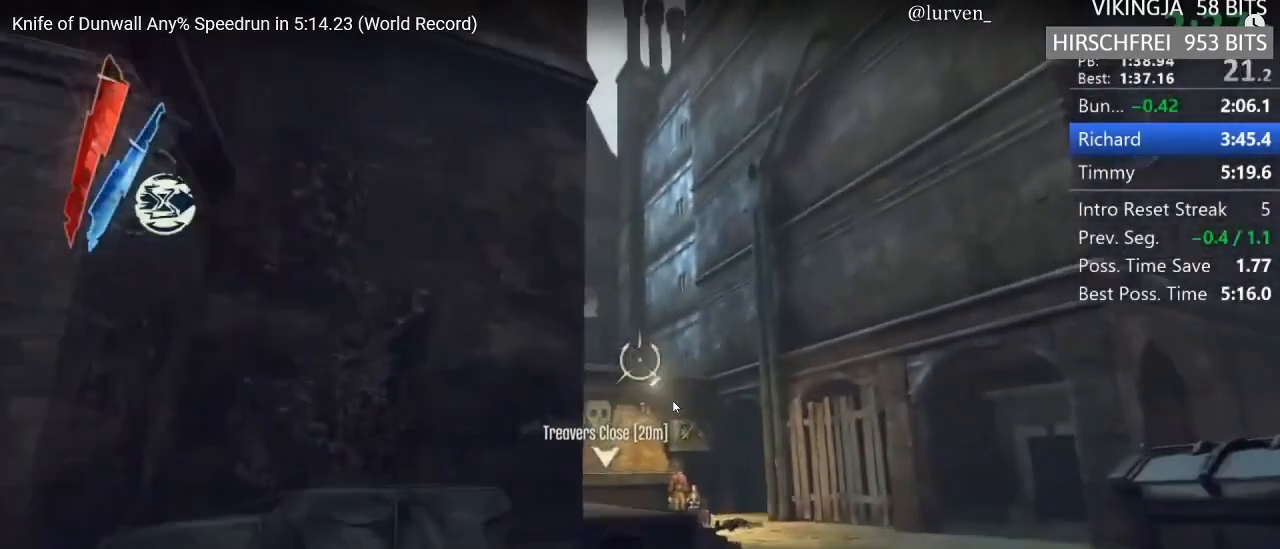
{"keys": ["shift", "space", "w"], "mouse": [], "events": [[50, "d", "up"], [333, "space", "down"]]}
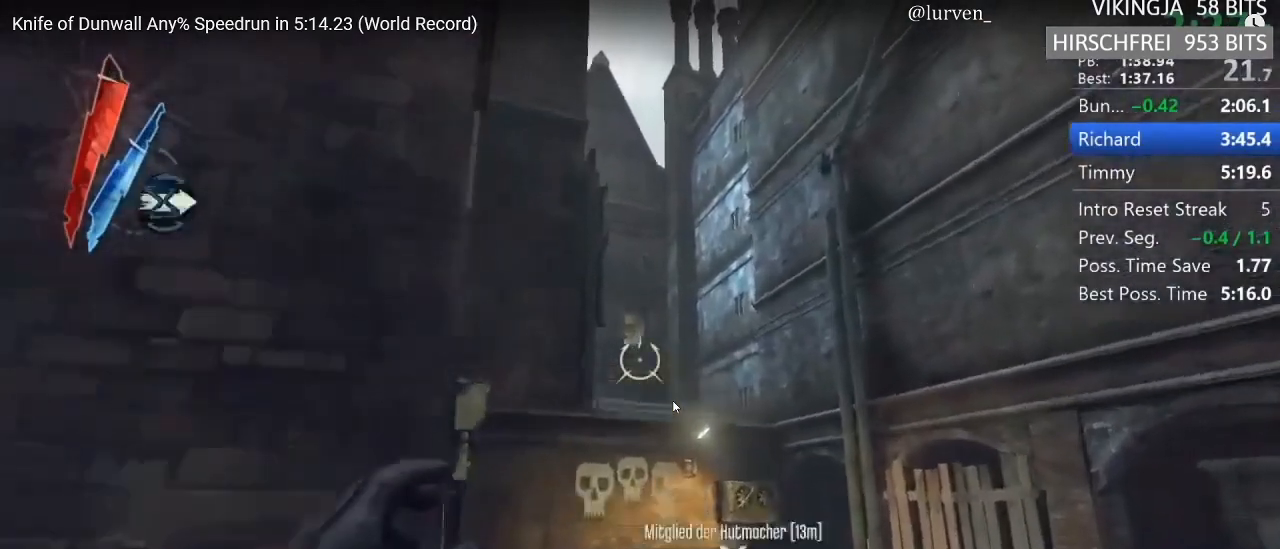
{"keys": ["shift", "w"], "mouse": ["middle"], "events": [[67, "mouse_right", "down"], [217, "mouse_right", "up"], [267, "space", "up"], [500, "mouse_middle", "down"]]}
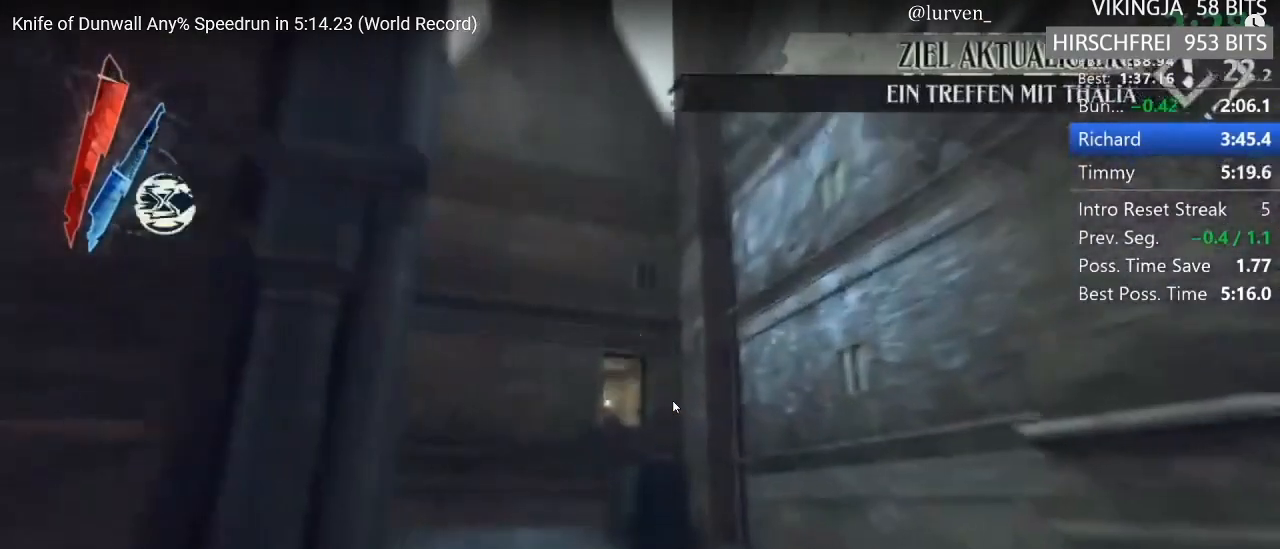
{"keys": ["shift", "w"], "mouse": [], "events": [[133, "mouse_middle", "up"]]}
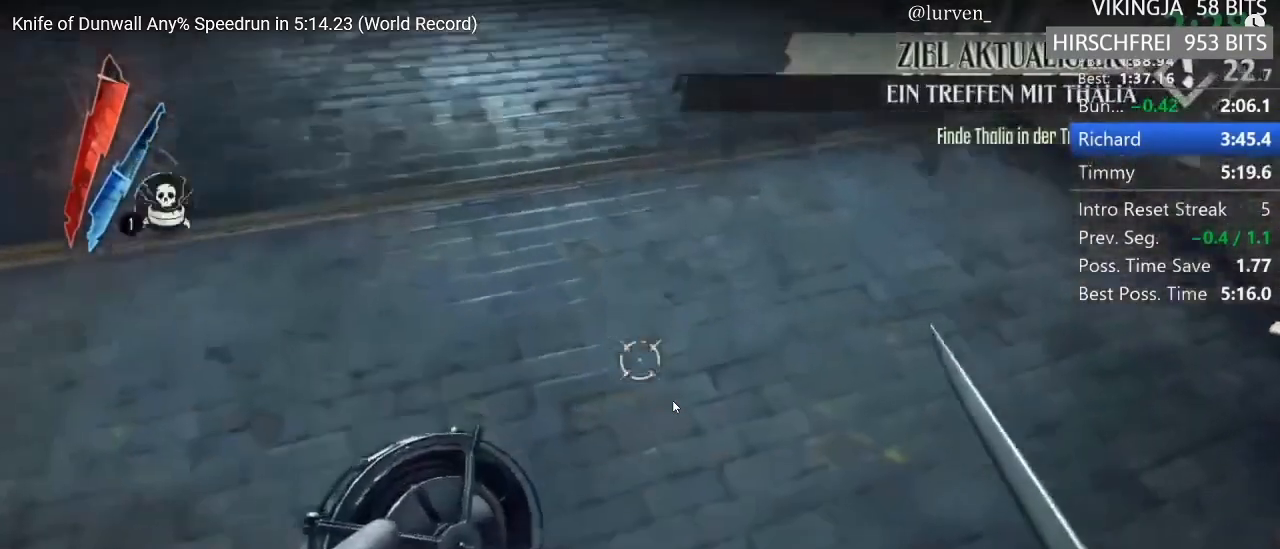
{"keys": ["w"], "mouse": [], "events": [[17, "shift", "up"]]}
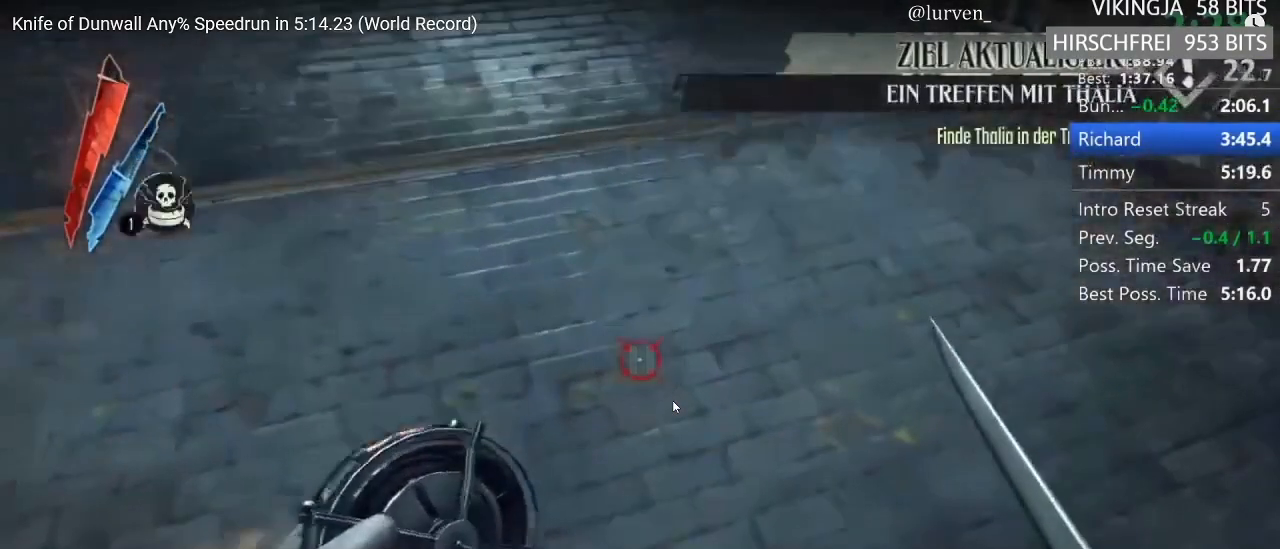
{"keys": ["w"], "mouse": [], "events": []}
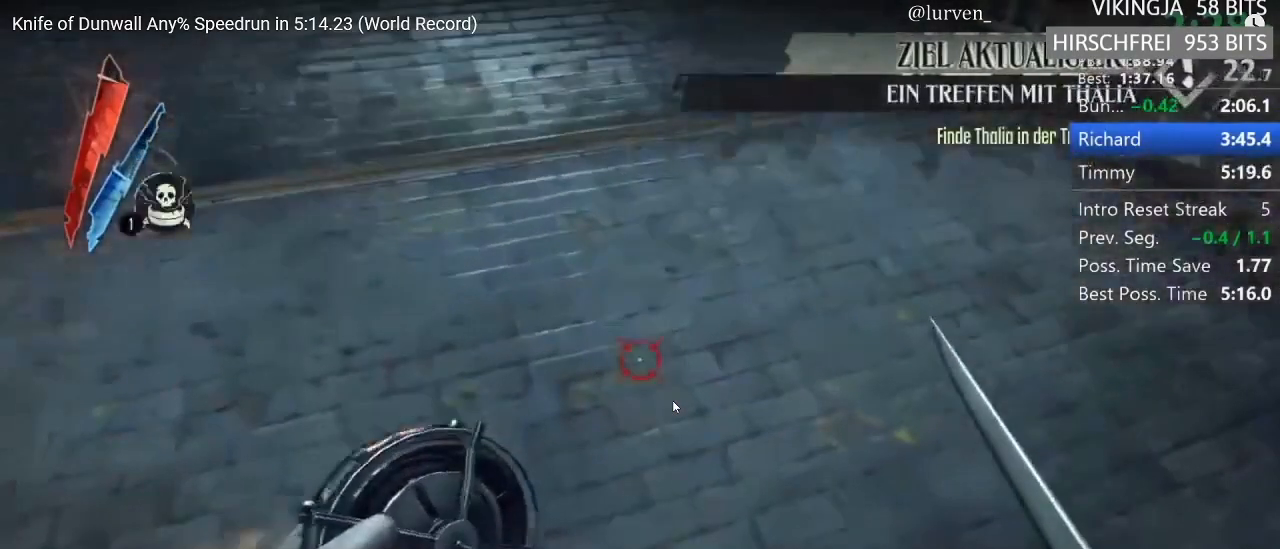
{"keys": ["w"], "mouse": [], "events": []}
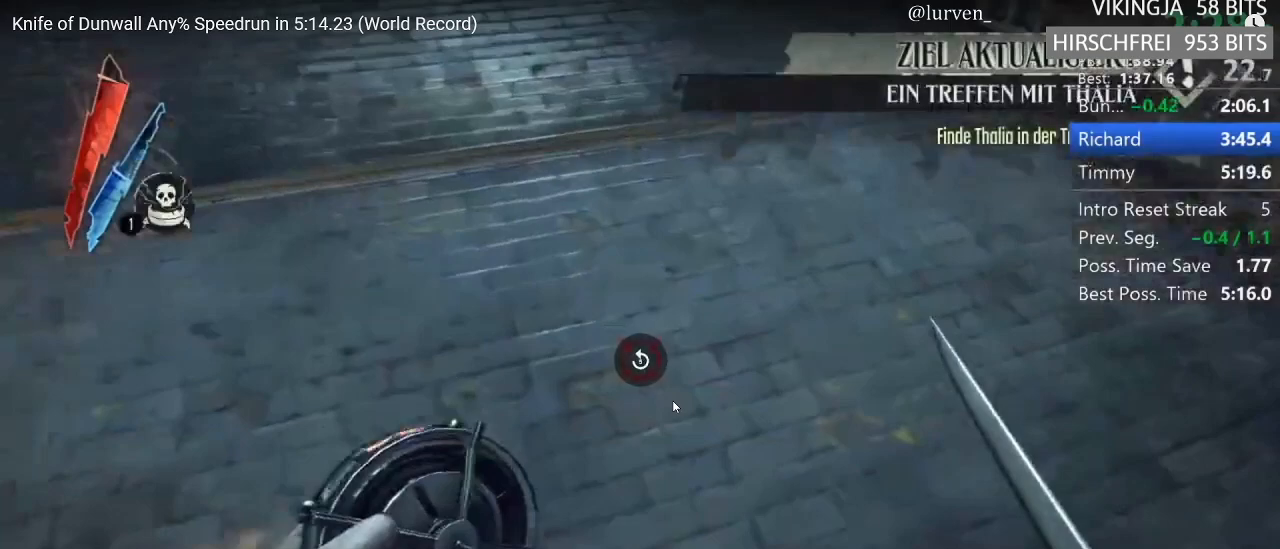
{"keys": ["shift", "w"], "mouse": [], "events": [[117, "shift", "down"]]}
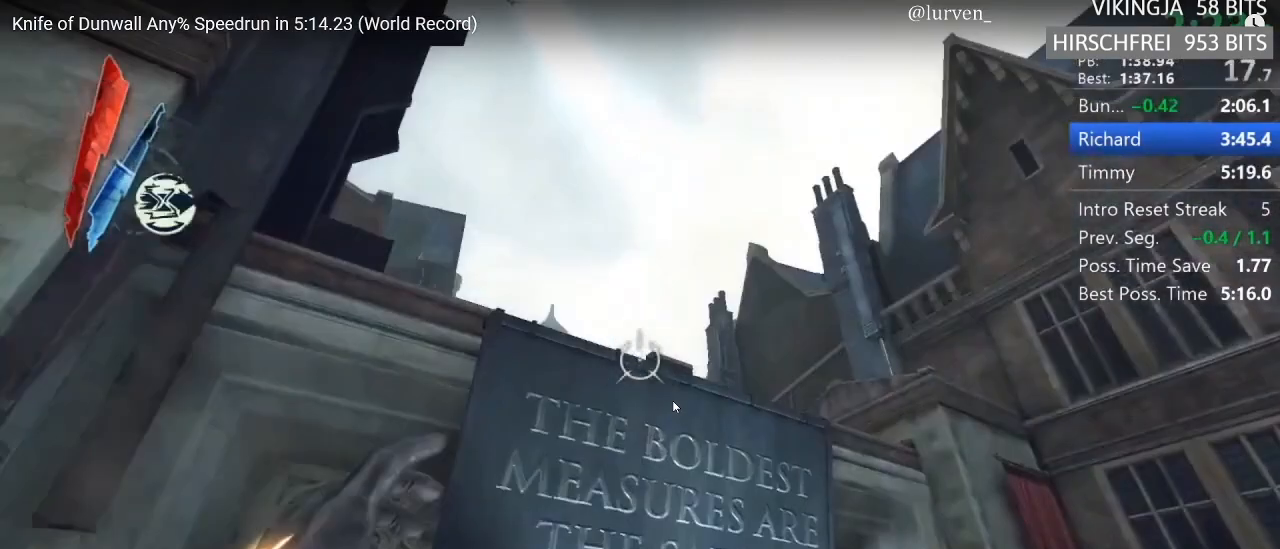
{"keys": ["shift", "w"], "mouse": [], "events": [[200, "mouse_right", "down"], [333, "mouse_right", "up"]]}
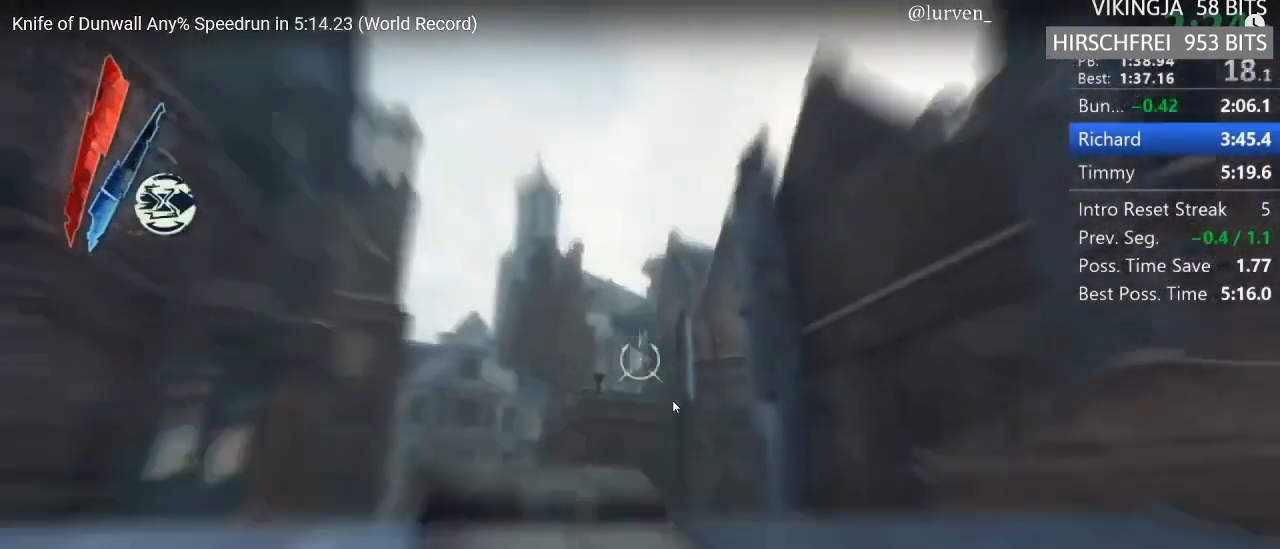
{"keys": ["shift", "w"], "mouse": [], "events": []}
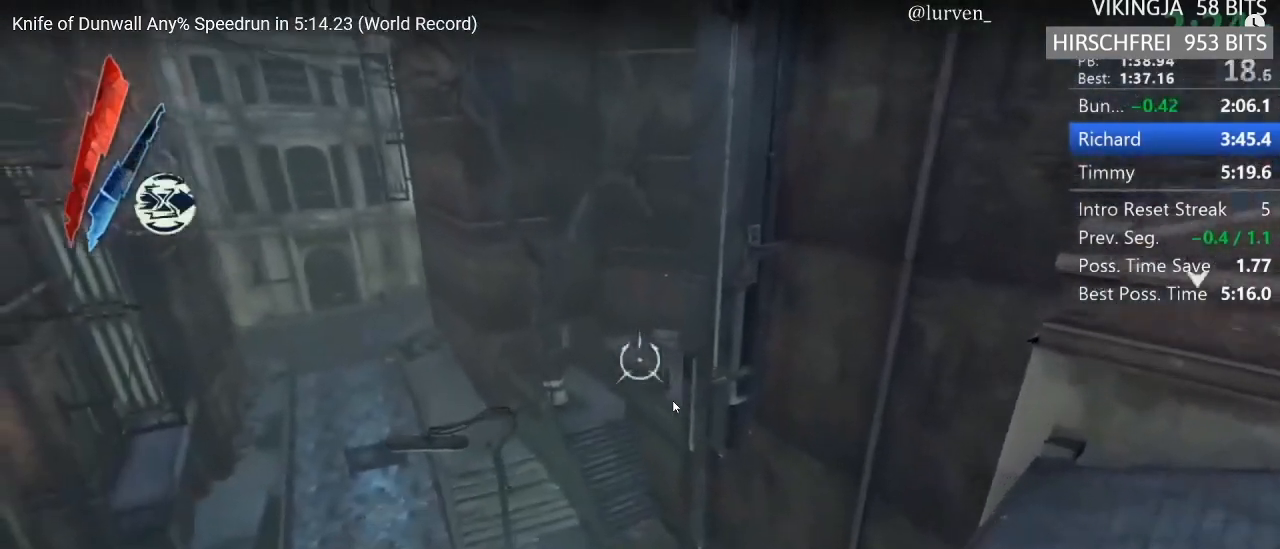
{"keys": ["shift", "space", "w"], "mouse": ["right"], "events": [[83, "space", "down"], [467, "mouse_right", "down"]]}
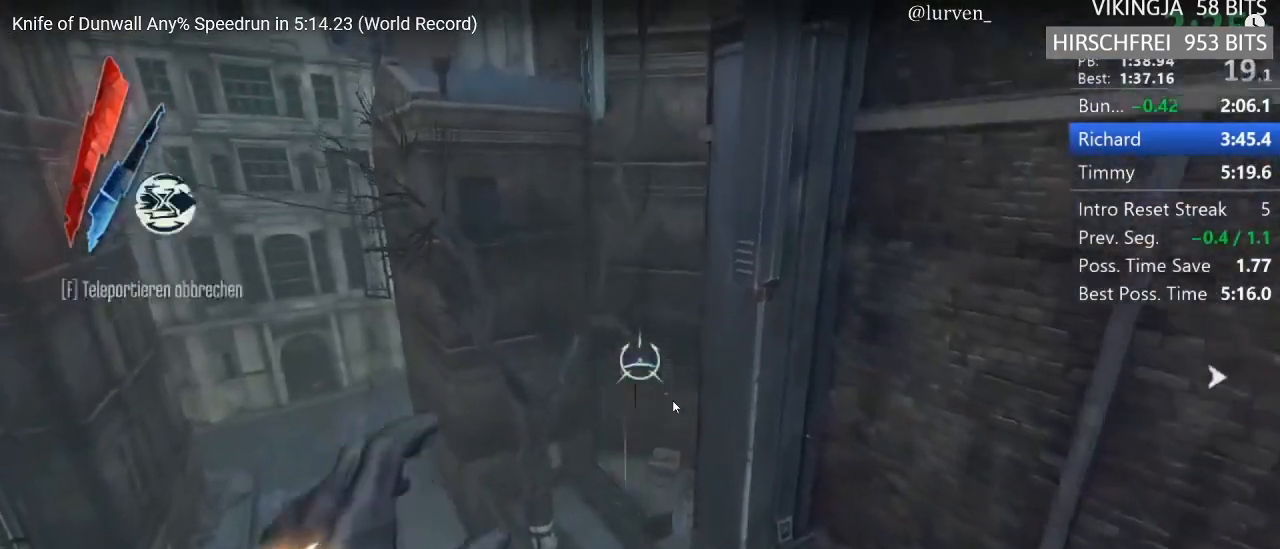
{"keys": ["shift", "w"], "mouse": [], "events": [[50, "mouse_right", "up"], [50, "space", "up"], [100, "d", "down"], [283, "d", "up"], [283, "mp", "down"], [433, "mp", "up"]]}
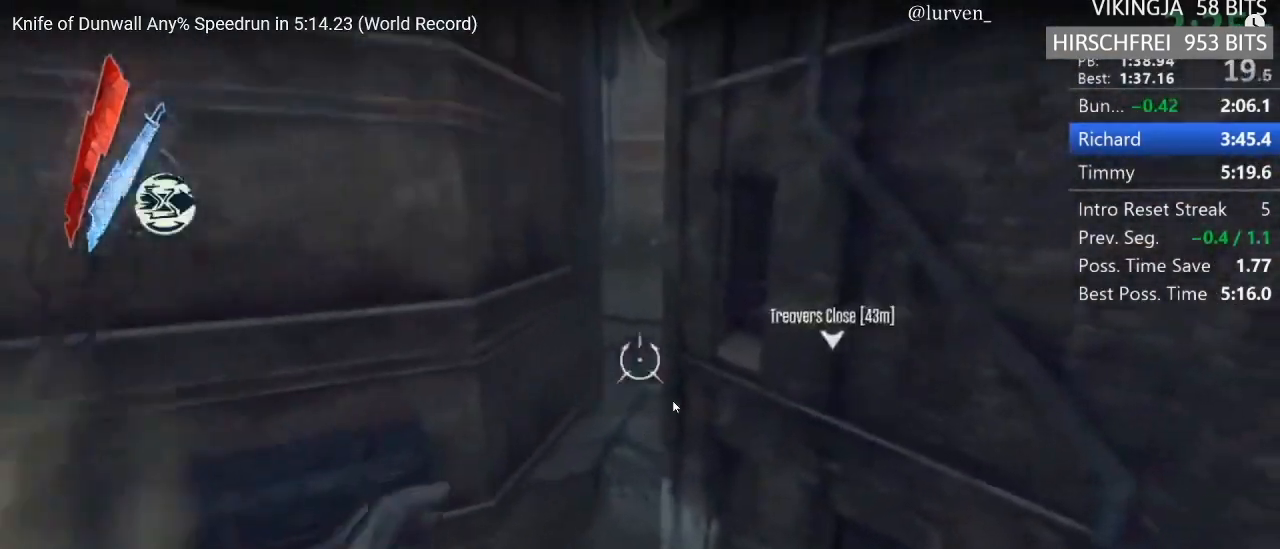
{"keys": ["shift", "w"], "mouse": [], "events": []}
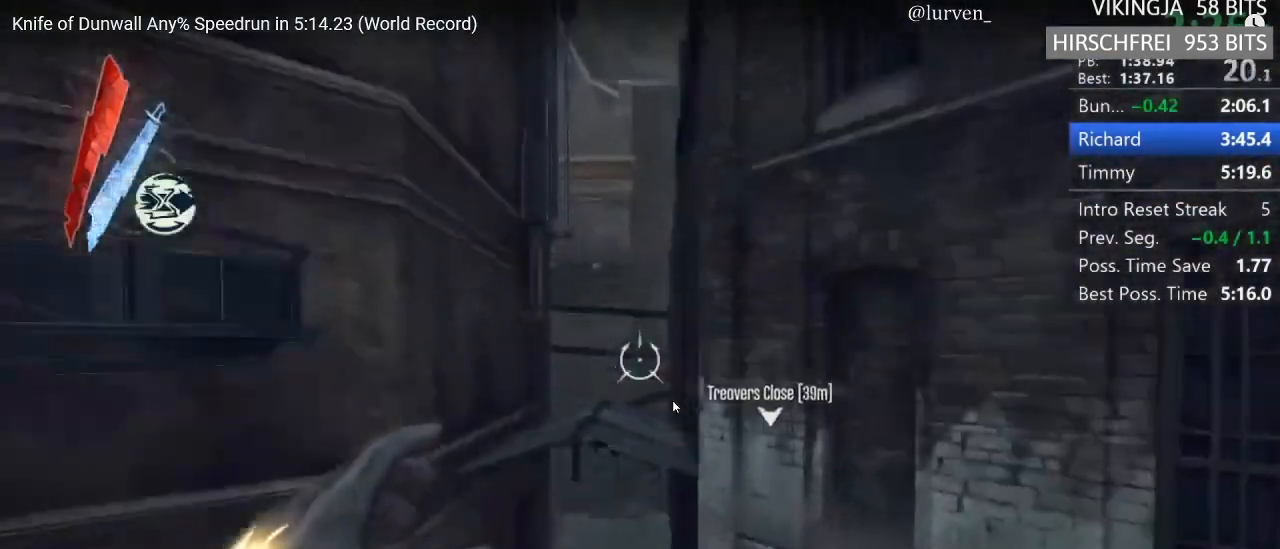
{"keys": ["shift", "w"], "mouse": [], "events": [[367, "mouse_right", "down"], [450, "mouse_right", "up"]]}
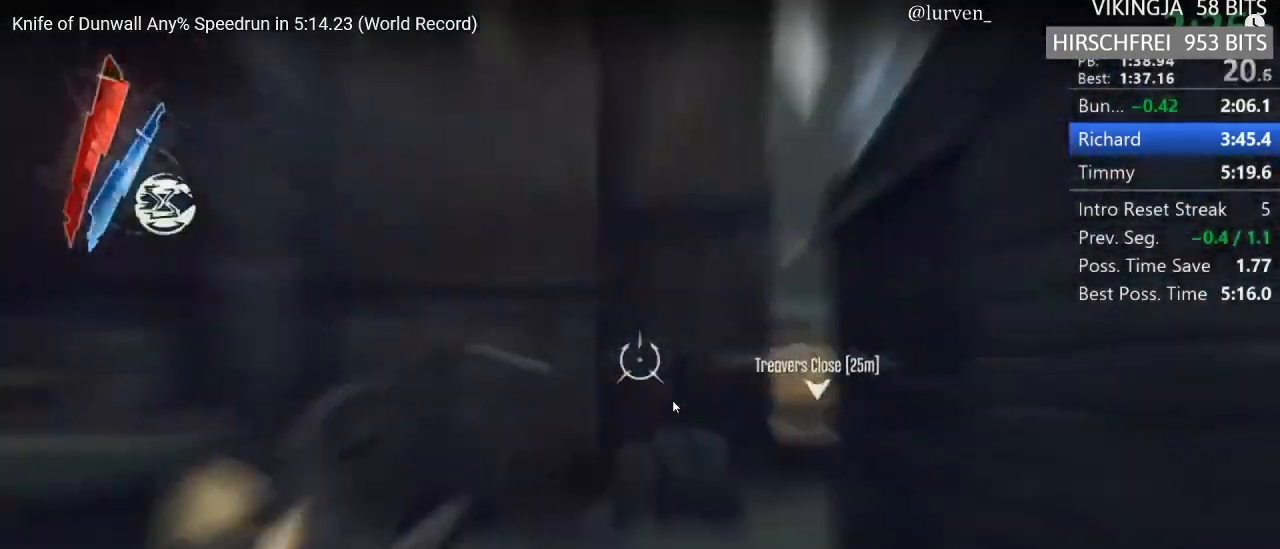
{"keys": ["shift", "w"], "mouse": [], "events": []}